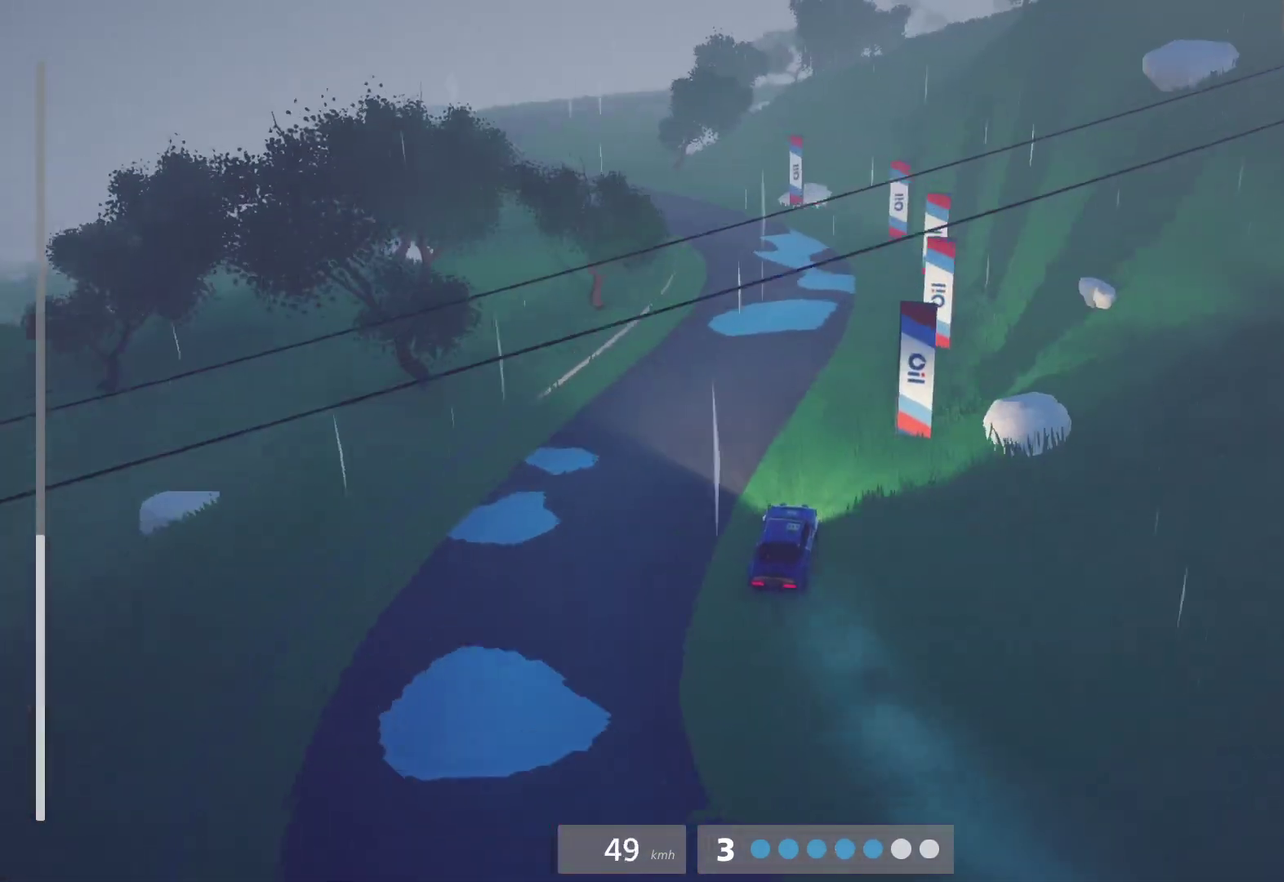
Gameplay with a controller (Xbox layout); each line is a JSON object with the inputs held at the frame after it. "events" lists button and stick changes between this image and that frame as [ms after this image, input, new state], when the widget could be followed in between.
{"buttons": ["R2"], "left_stick": "left", "right_stick": "center"}
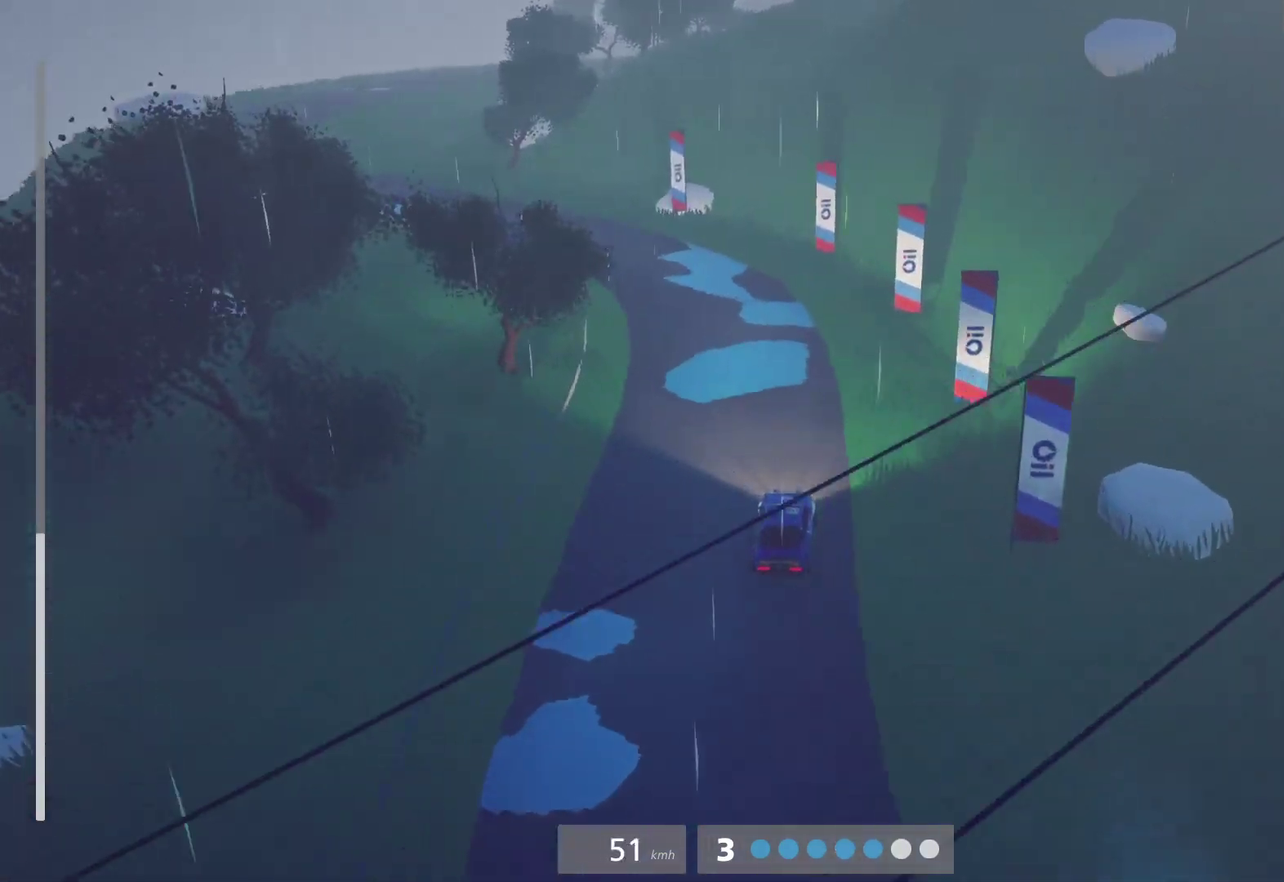
{"buttons": ["R2"], "left_stick": "left", "right_stick": "center", "events": [[83, "R2", "up"], [200, "R2", "down"], [333, "left_stick", "center"], [433, "left_stick", "left"]]}
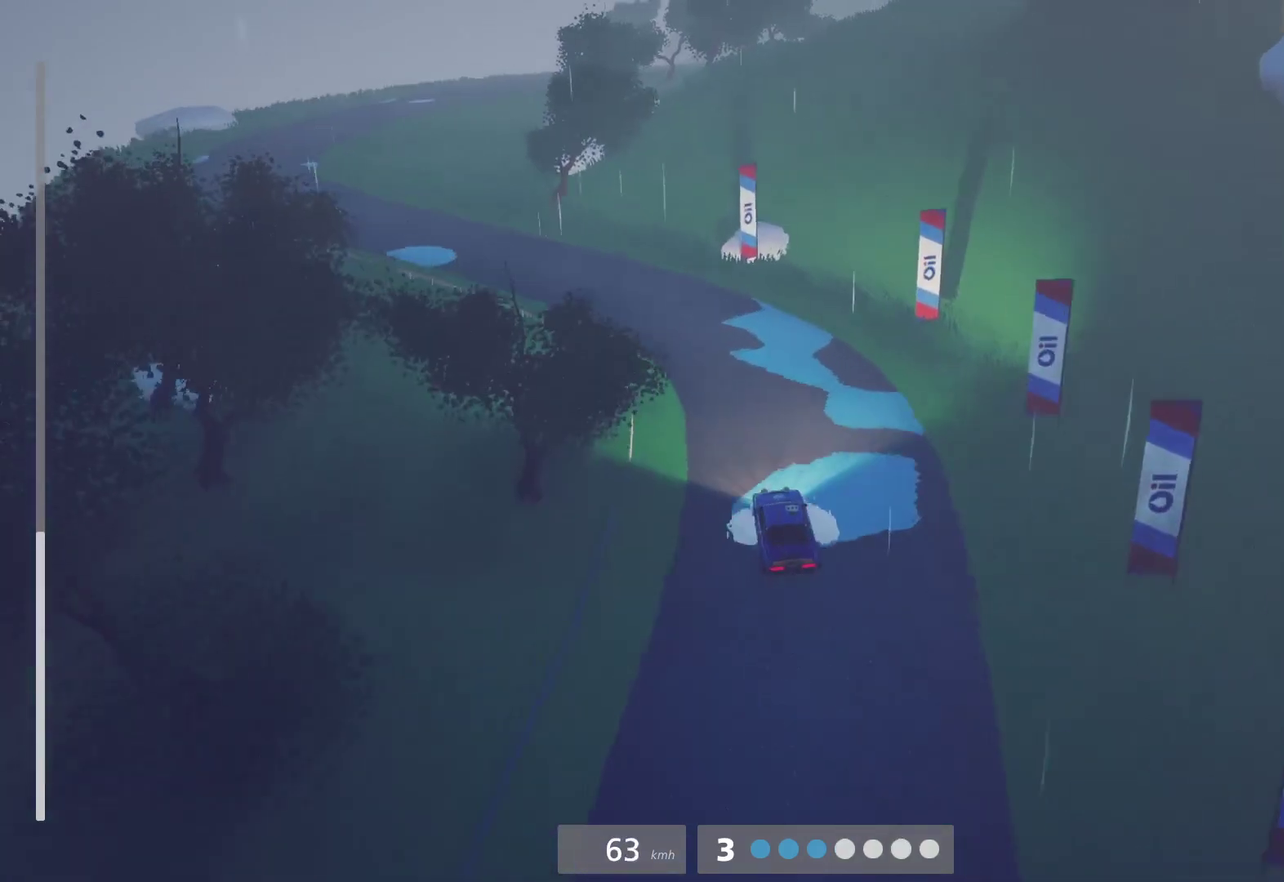
{"buttons": ["R2"], "left_stick": "up-right", "right_stick": "center", "events": [[33, "R2", "up"], [183, "R2", "down"], [267, "R2", "up"], [300, "left_stick", "center"], [350, "R2", "down"], [350, "left_stick", "right"], [400, "left_stick", "up-right"]]}
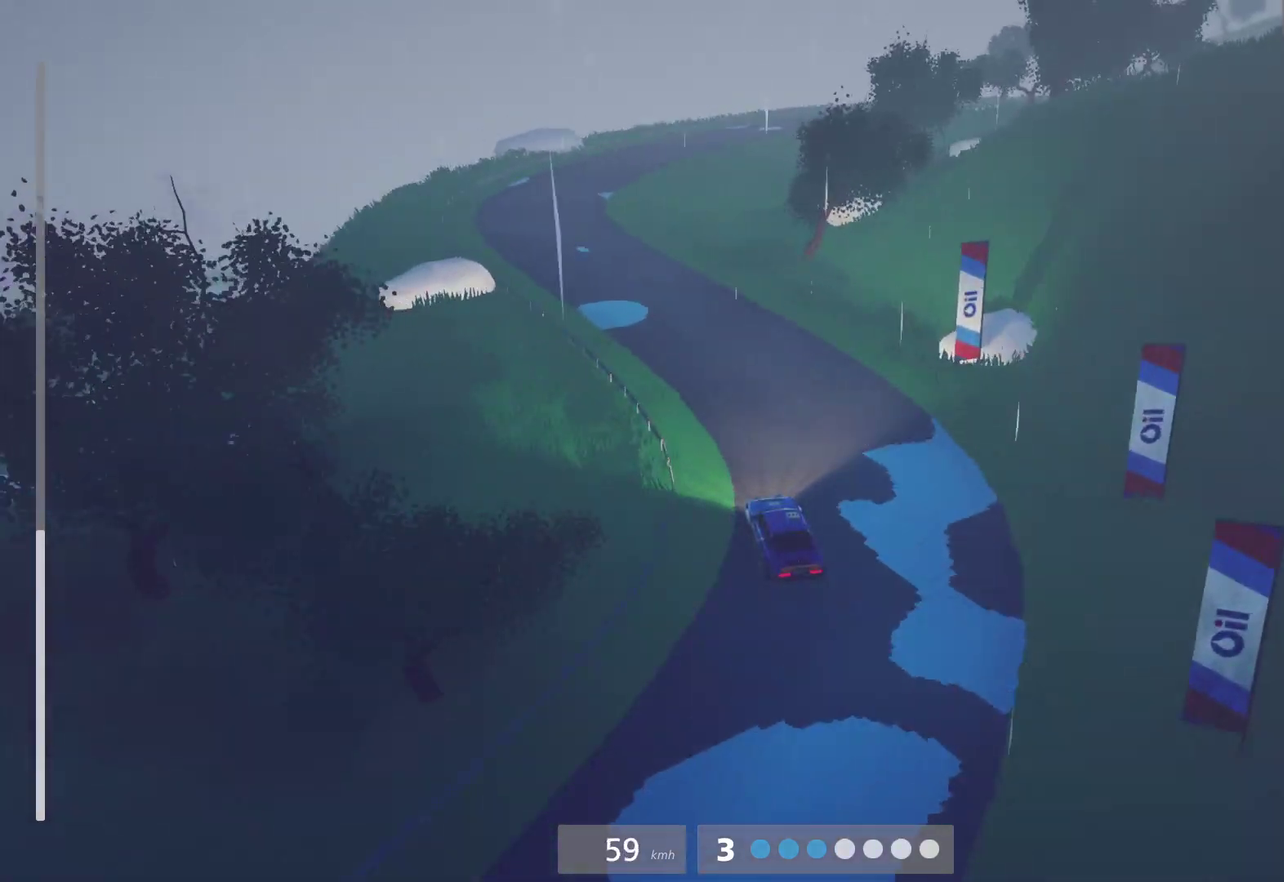
{"buttons": ["R2"], "left_stick": "up-right", "right_stick": "center", "events": [[133, "L1", "down"], [250, "L1", "up"]]}
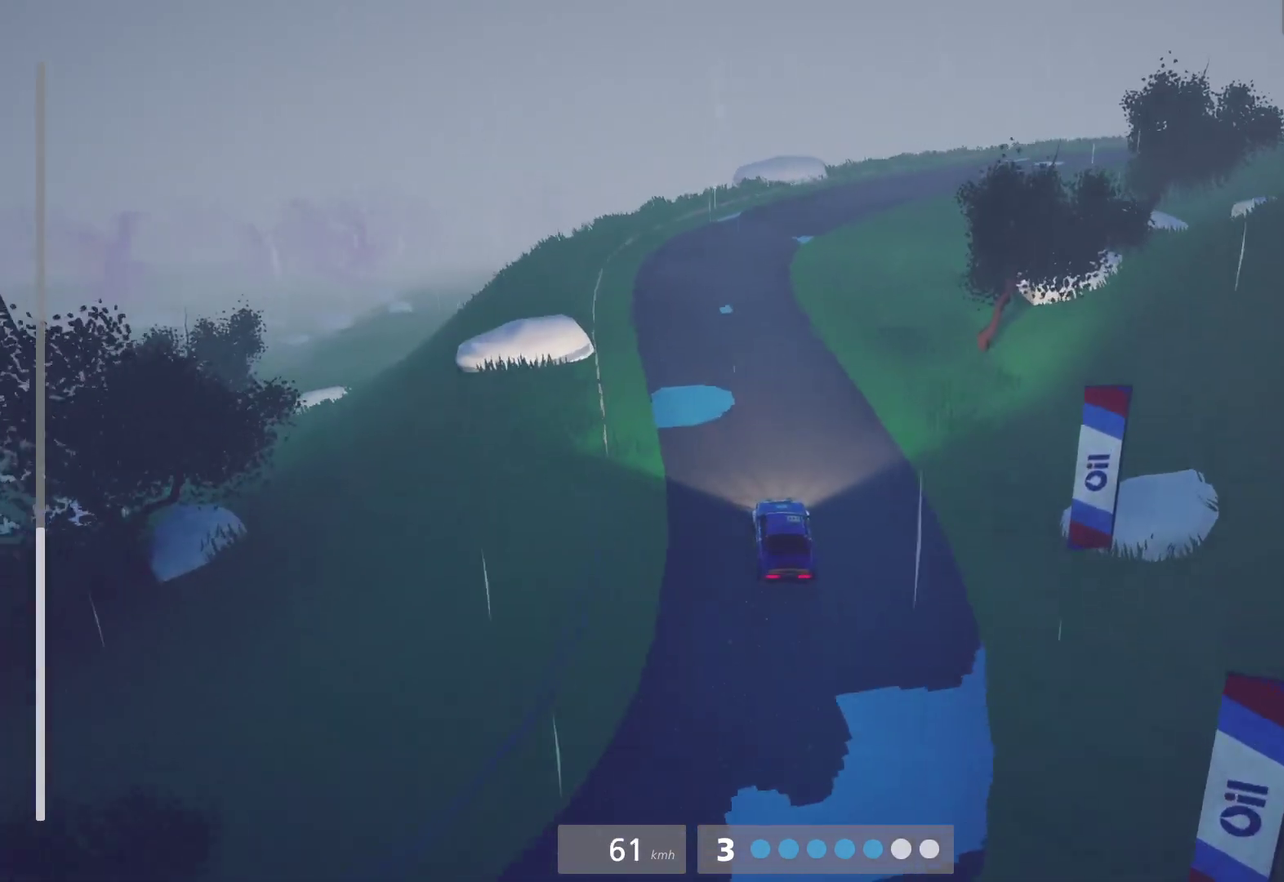
{"buttons": ["R2"], "left_stick": "center", "right_stick": "center", "events": [[50, "left_stick", "center"]]}
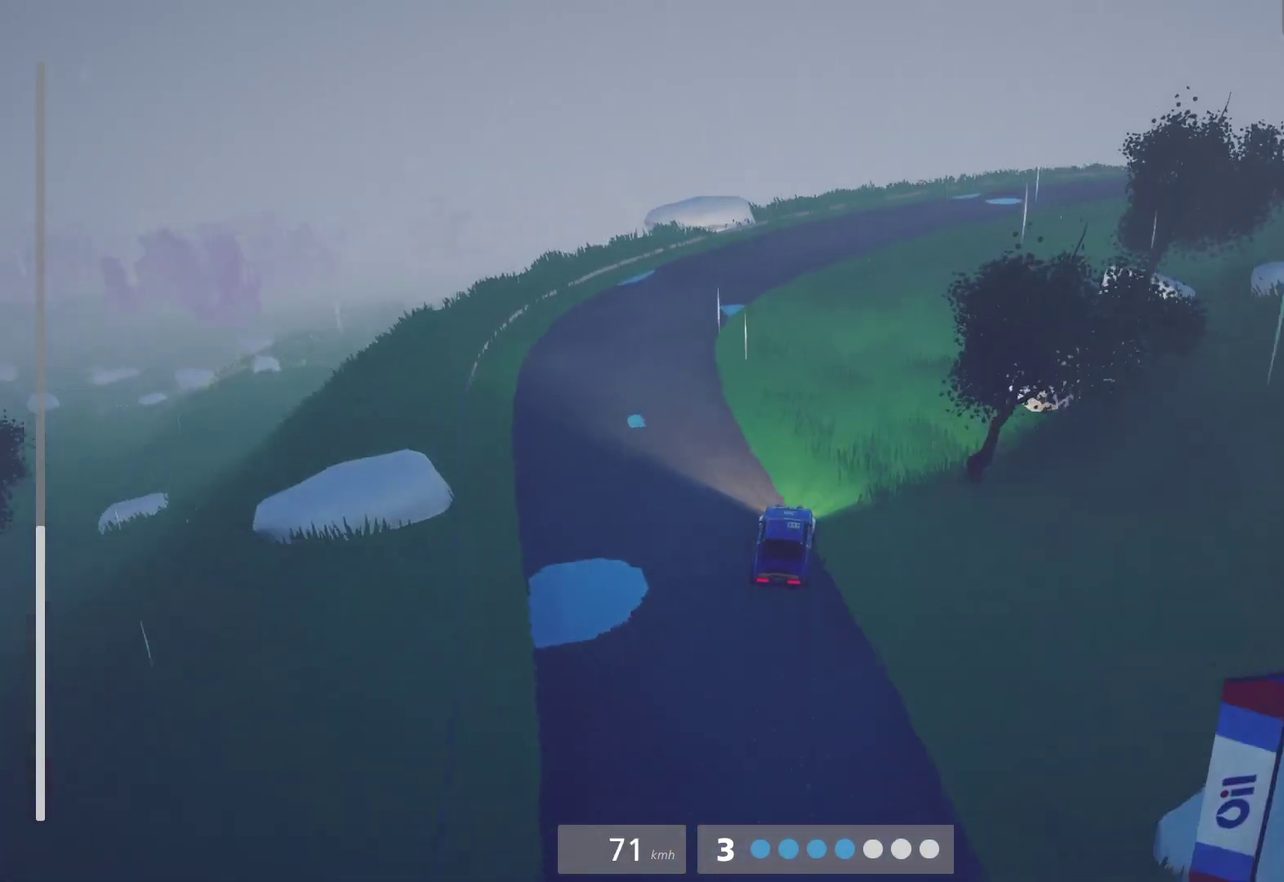
{"buttons": ["X", "L2"], "left_stick": "right", "right_stick": "center", "events": [[67, "left_stick", "right"], [450, "L2", "down"], [467, "X", "down"], [483, "R2", "up"]]}
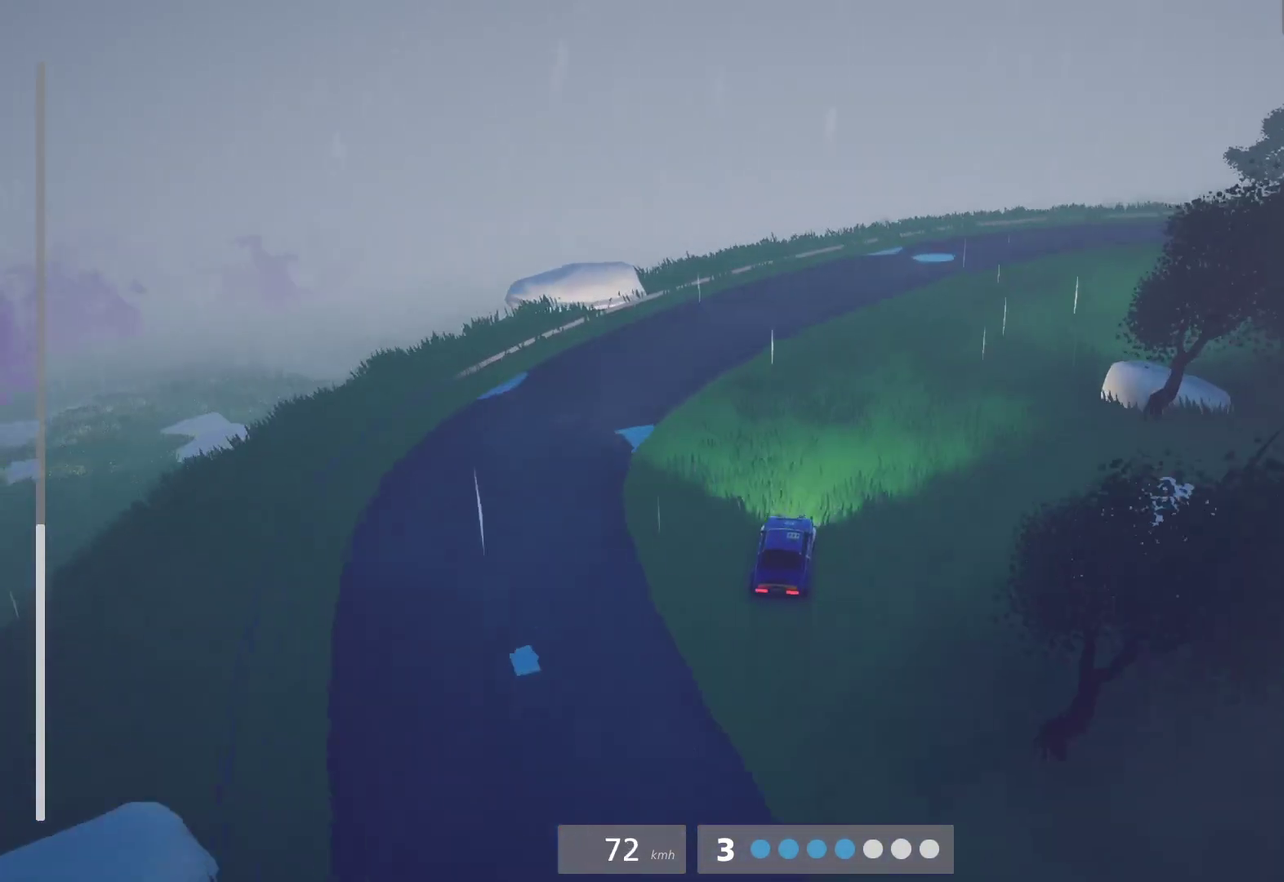
{"buttons": [], "left_stick": "center", "right_stick": "center", "events": [[33, "left_stick", "center"], [83, "L2", "up"], [83, "X", "up"], [200, "left_stick", "right"], [417, "left_stick", "center"]]}
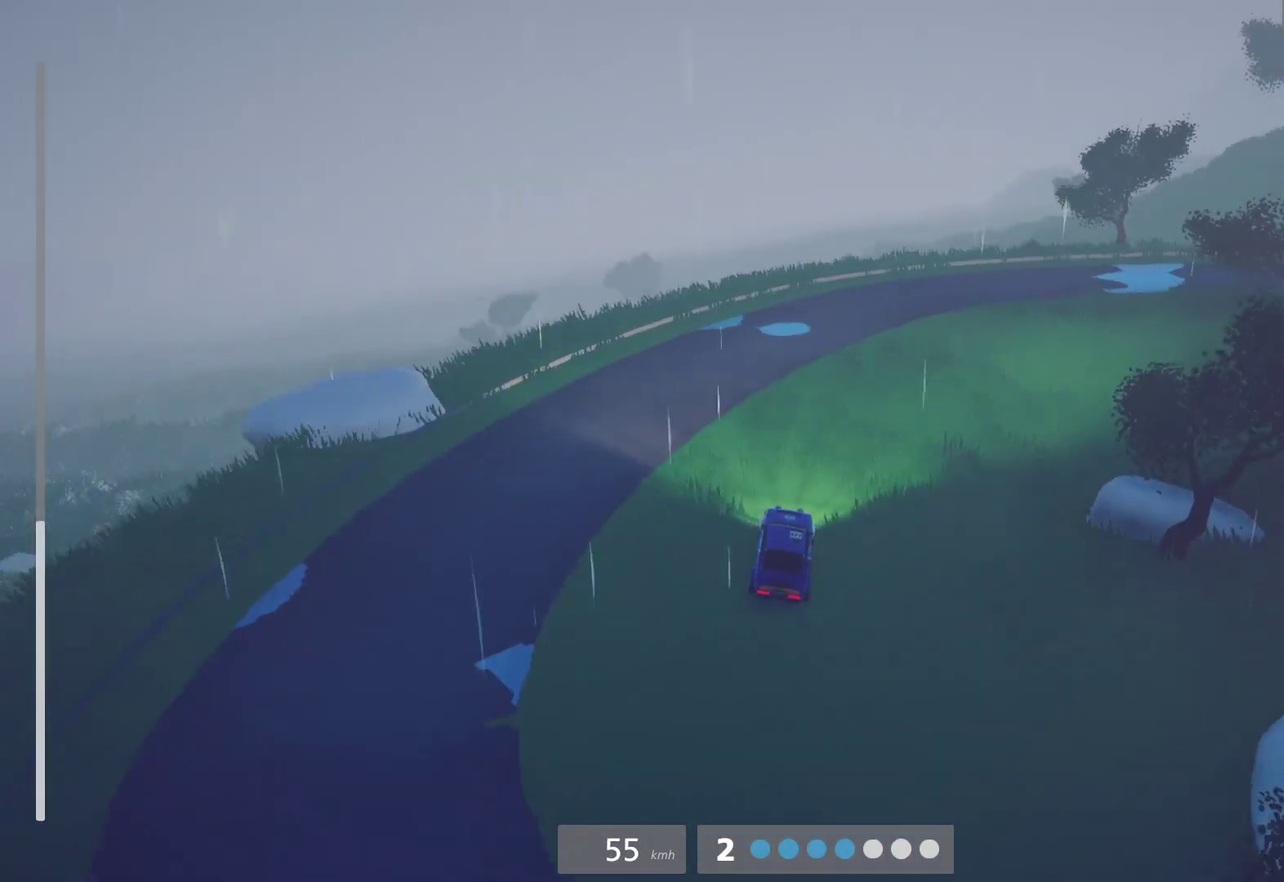
{"buttons": [], "left_stick": "right", "right_stick": "center", "events": [[117, "left_stick", "right"]]}
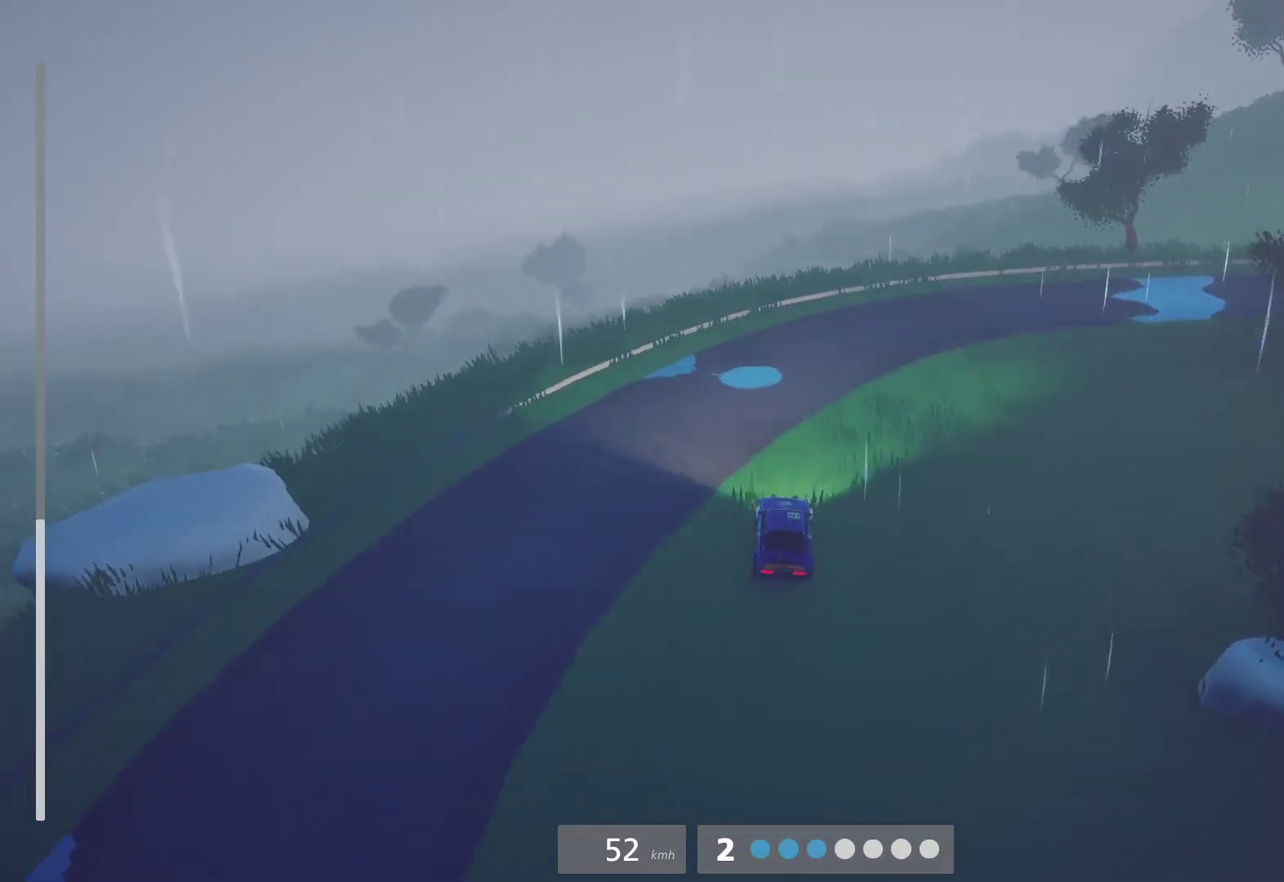
{"buttons": [], "left_stick": "right", "right_stick": "center", "events": []}
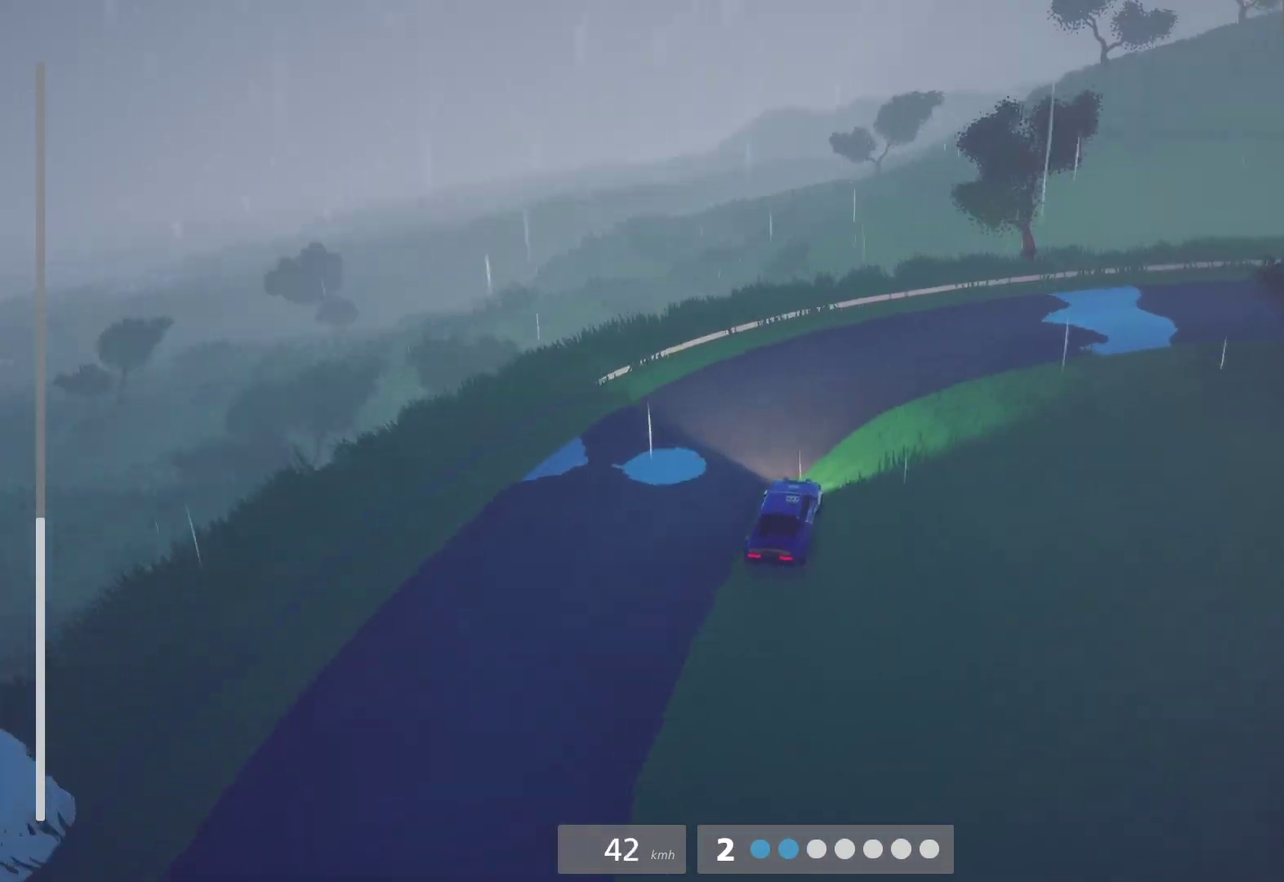
{"buttons": [], "left_stick": "right", "right_stick": "center", "events": [[300, "left_stick", "center"], [367, "R2", "down"], [450, "R2", "up"], [500, "left_stick", "right"]]}
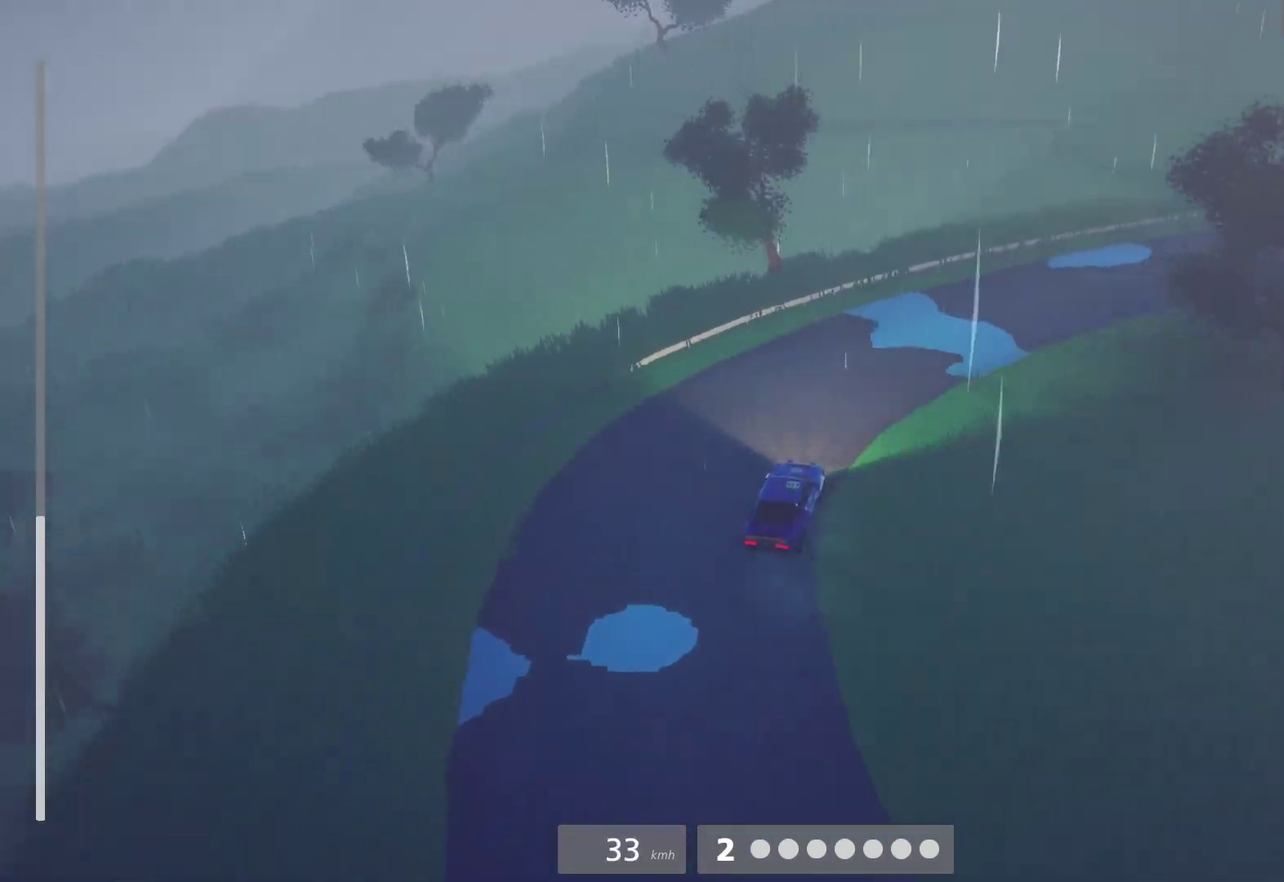
{"buttons": ["R2"], "left_stick": "center", "right_stick": "center", "events": [[217, "left_stick", "center"], [300, "left_stick", "left"], [400, "R2", "down"], [433, "left_stick", "center"]]}
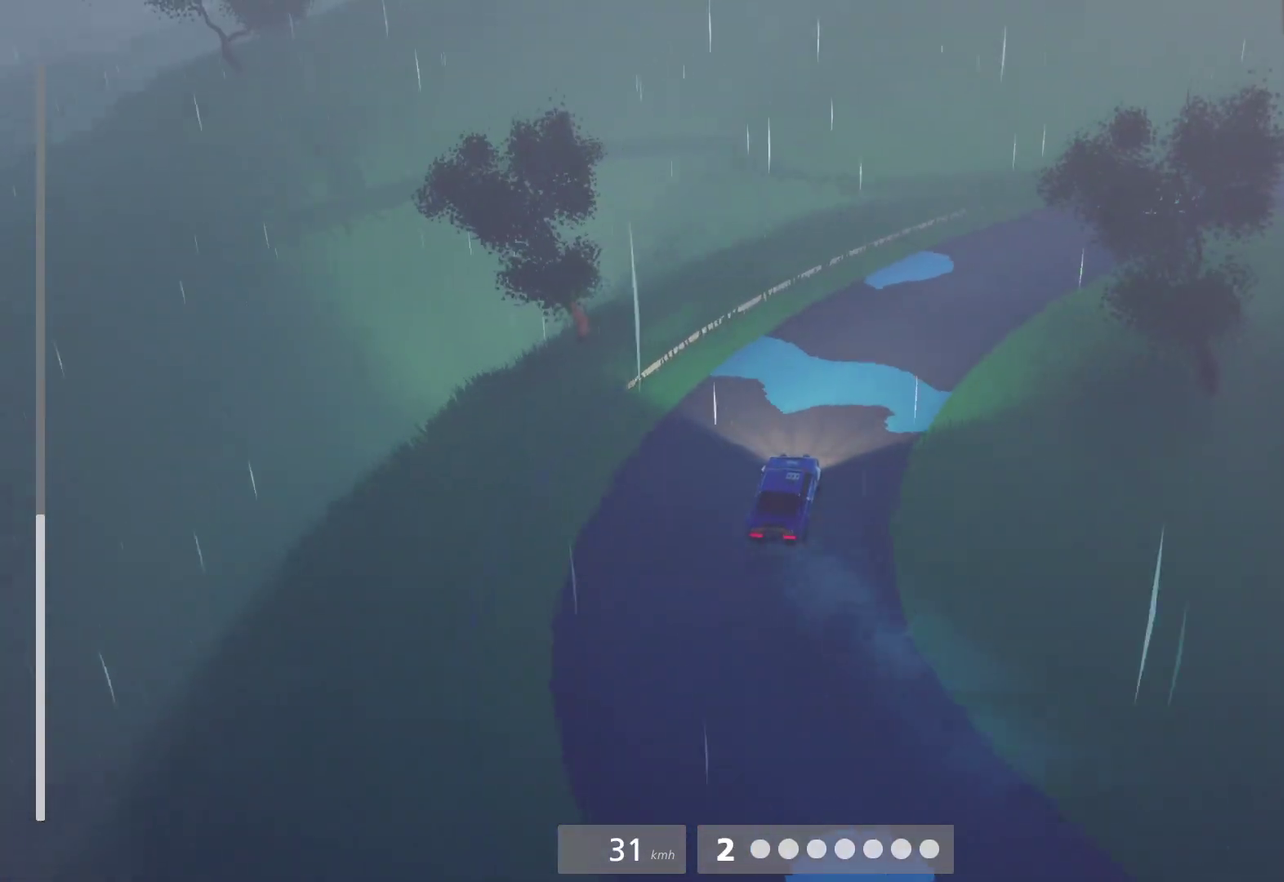
{"buttons": ["R2"], "left_stick": "right", "right_stick": "center", "events": [[17, "left_stick", "right"], [367, "R2", "up"], [500, "R2", "down"]]}
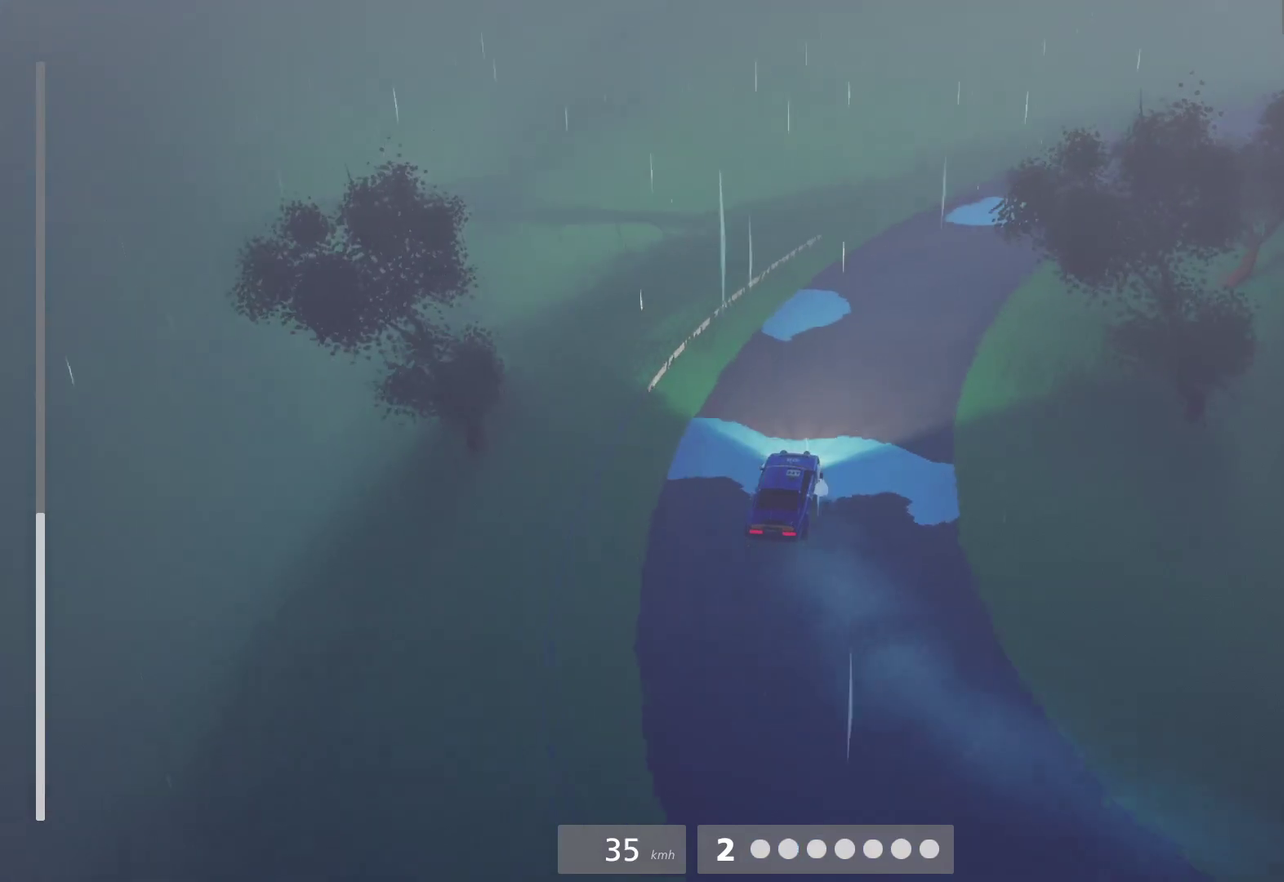
{"buttons": ["R2"], "left_stick": "center", "right_stick": "center", "events": [[100, "left_stick", "center"], [183, "left_stick", "left"], [317, "left_stick", "center"]]}
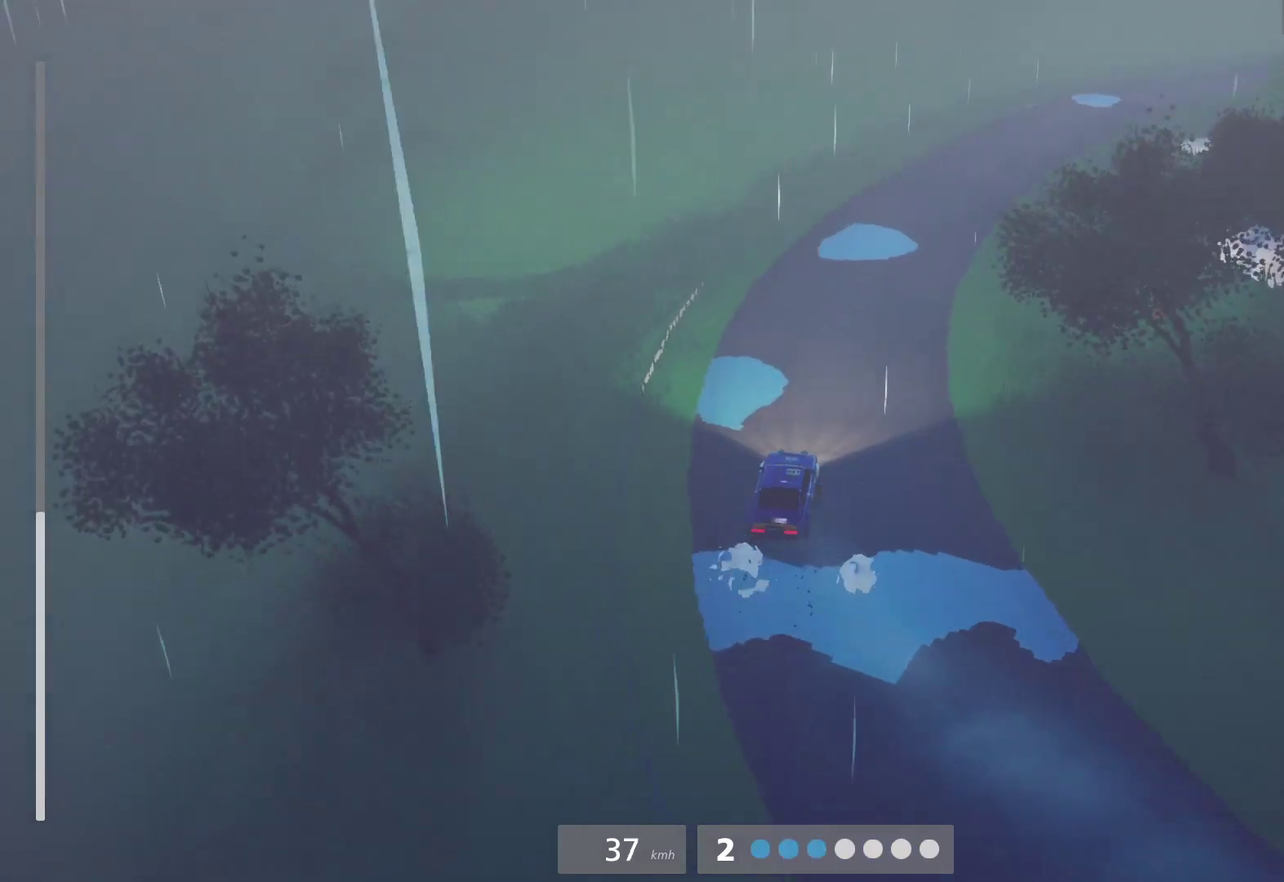
{"buttons": ["R2"], "left_stick": "center", "right_stick": "center", "events": [[67, "R2", "up"], [150, "R2", "down"], [300, "L1", "down"], [400, "L1", "up"]]}
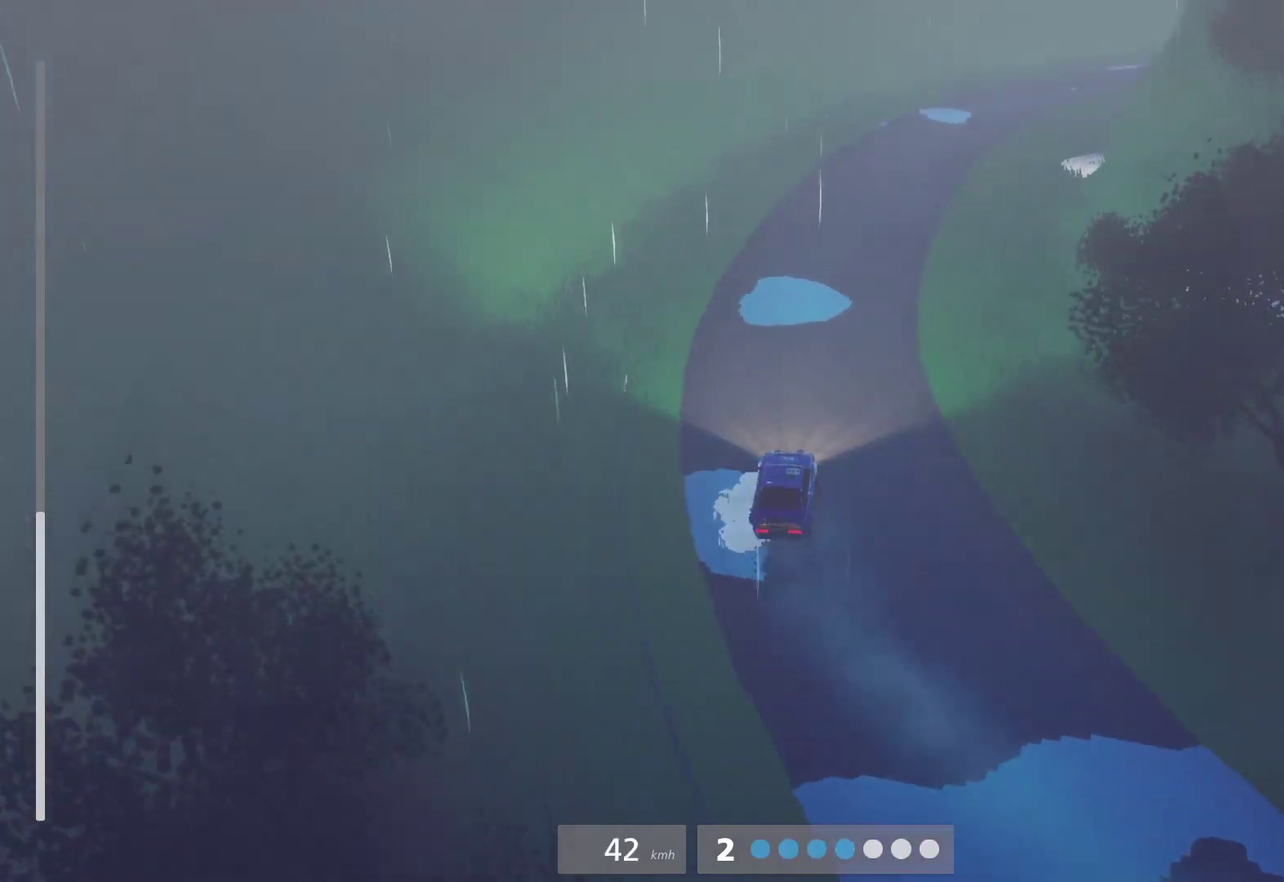
{"buttons": ["R2"], "left_stick": "right", "right_stick": "center", "events": [[83, "left_stick", "left"], [200, "left_stick", "center"], [383, "left_stick", "right"]]}
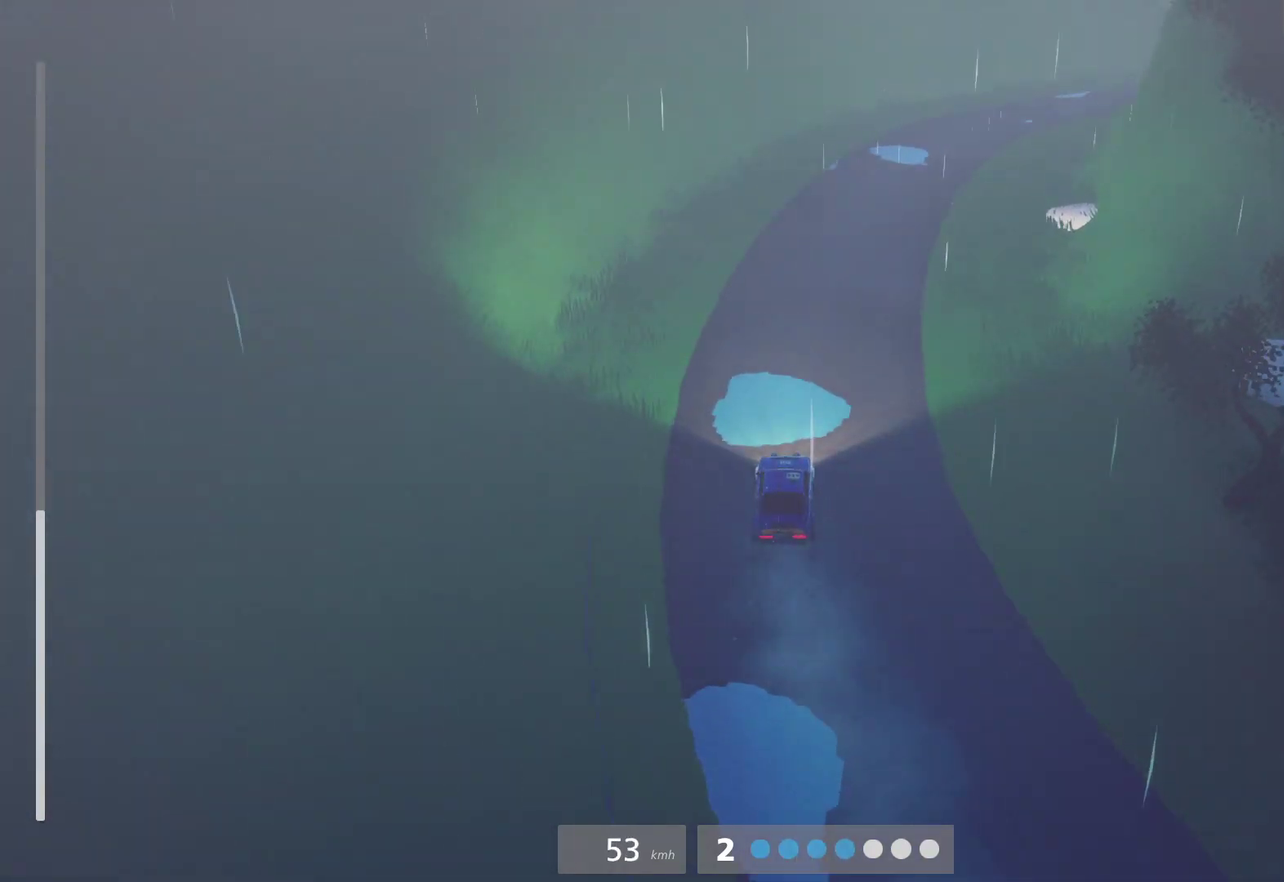
{"buttons": ["R2"], "left_stick": "right", "right_stick": "center", "events": [[150, "left_stick", "center"], [267, "left_stick", "right"]]}
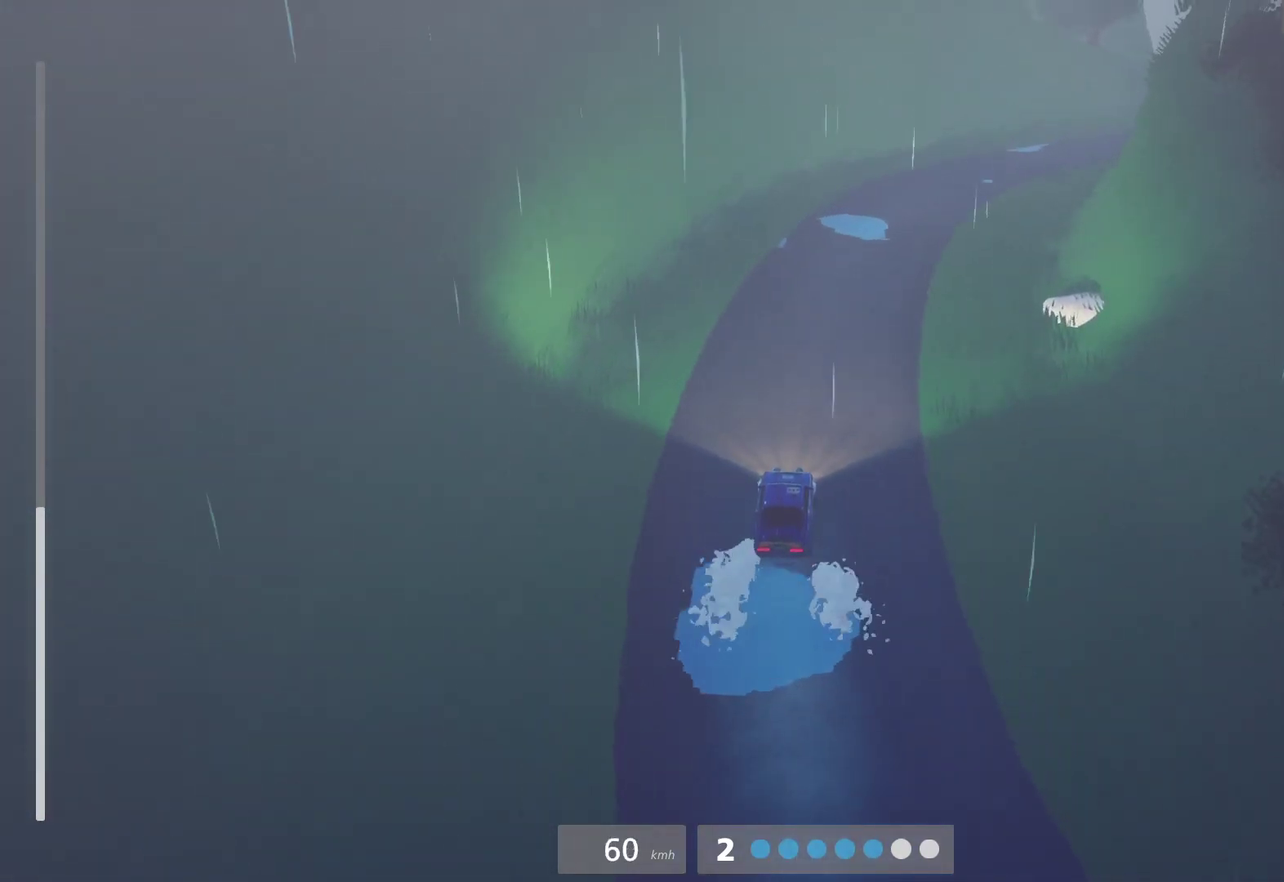
{"buttons": ["A"], "left_stick": "center", "right_stick": "center", "events": [[17, "left_stick", "center"], [117, "left_stick", "right"], [333, "left_stick", "center"], [467, "A", "down"], [467, "R2", "up"]]}
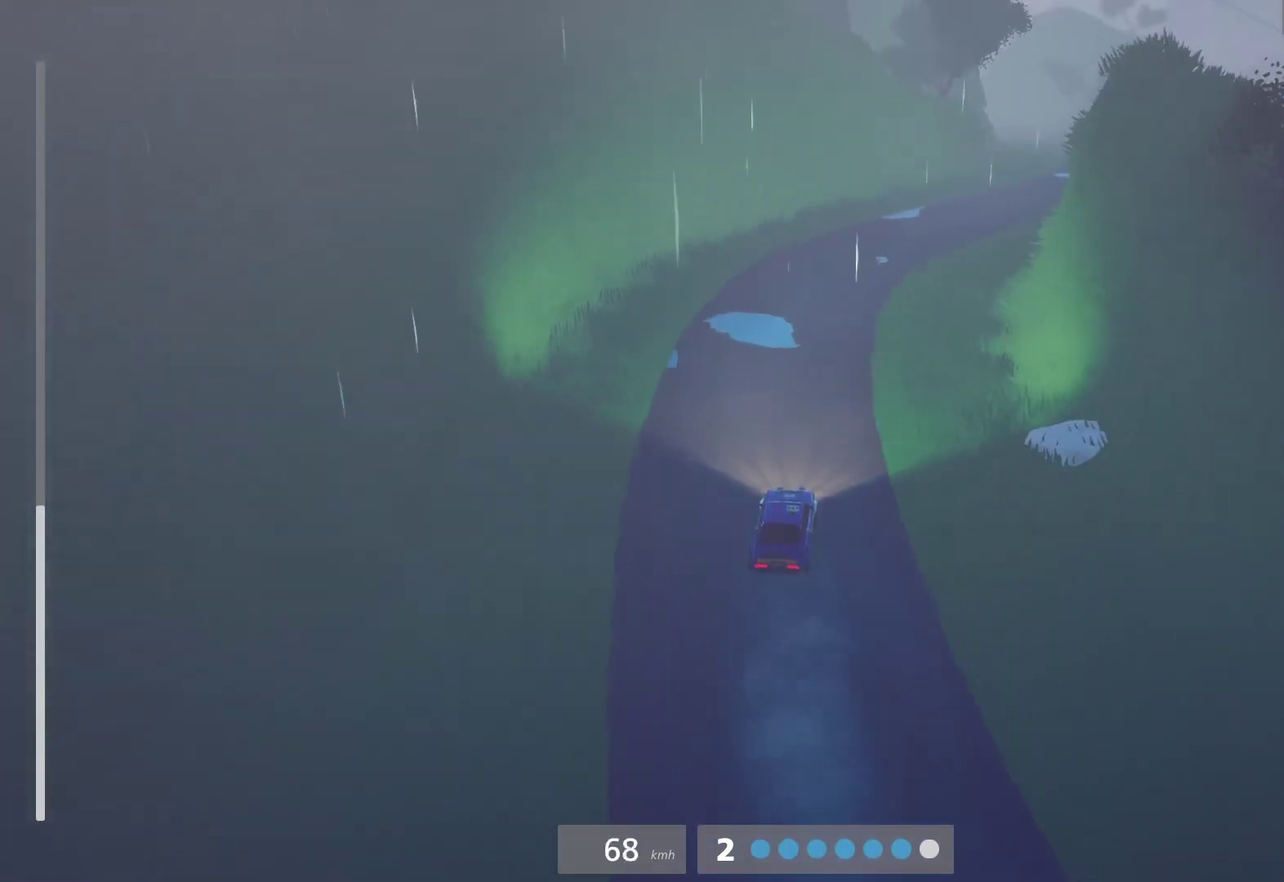
{"buttons": ["R2"], "left_stick": "right", "right_stick": "center", "events": [[67, "A", "up"], [83, "left_stick", "right"], [367, "R2", "down"]]}
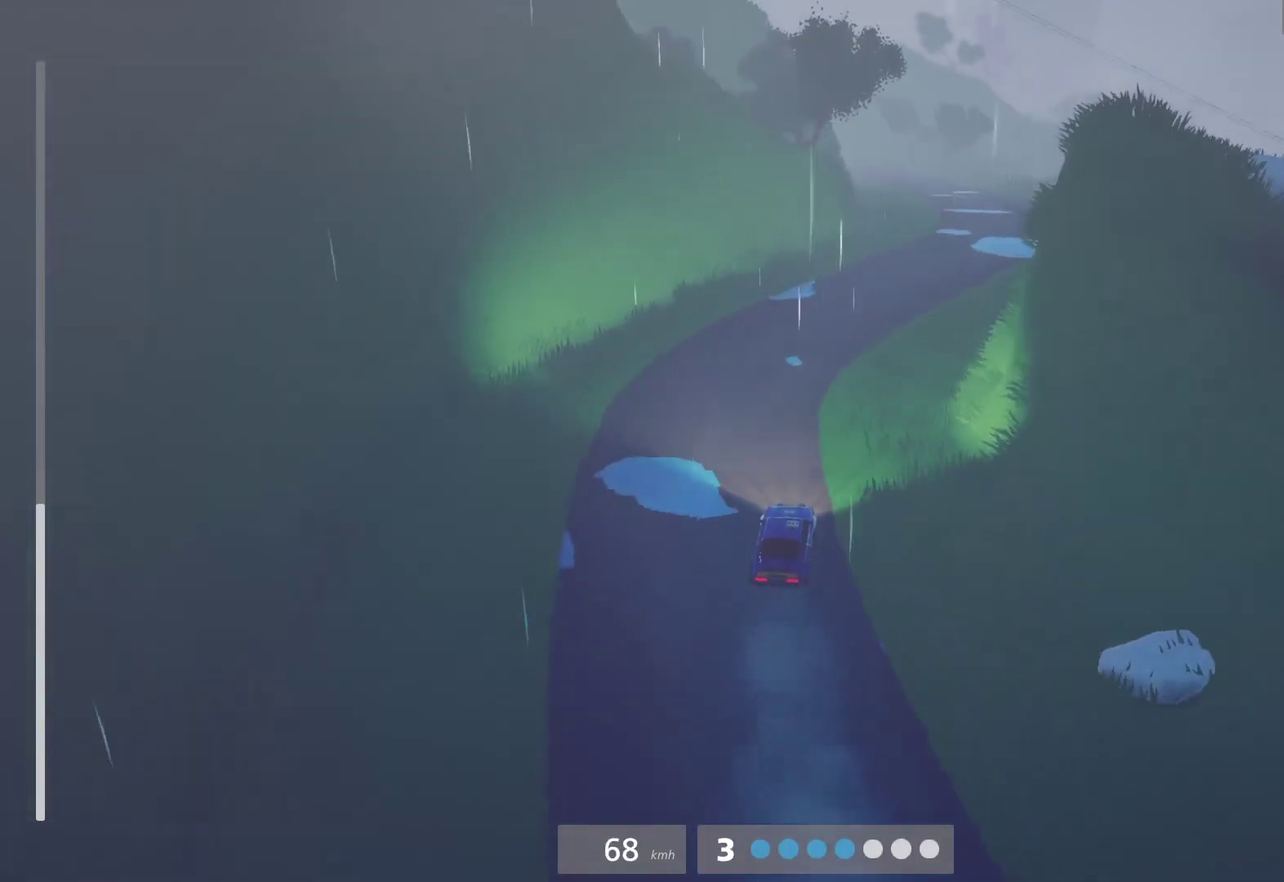
{"buttons": ["R2"], "left_stick": "center", "right_stick": "center", "events": [[17, "left_stick", "center"], [233, "left_stick", "left"], [333, "left_stick", "center"]]}
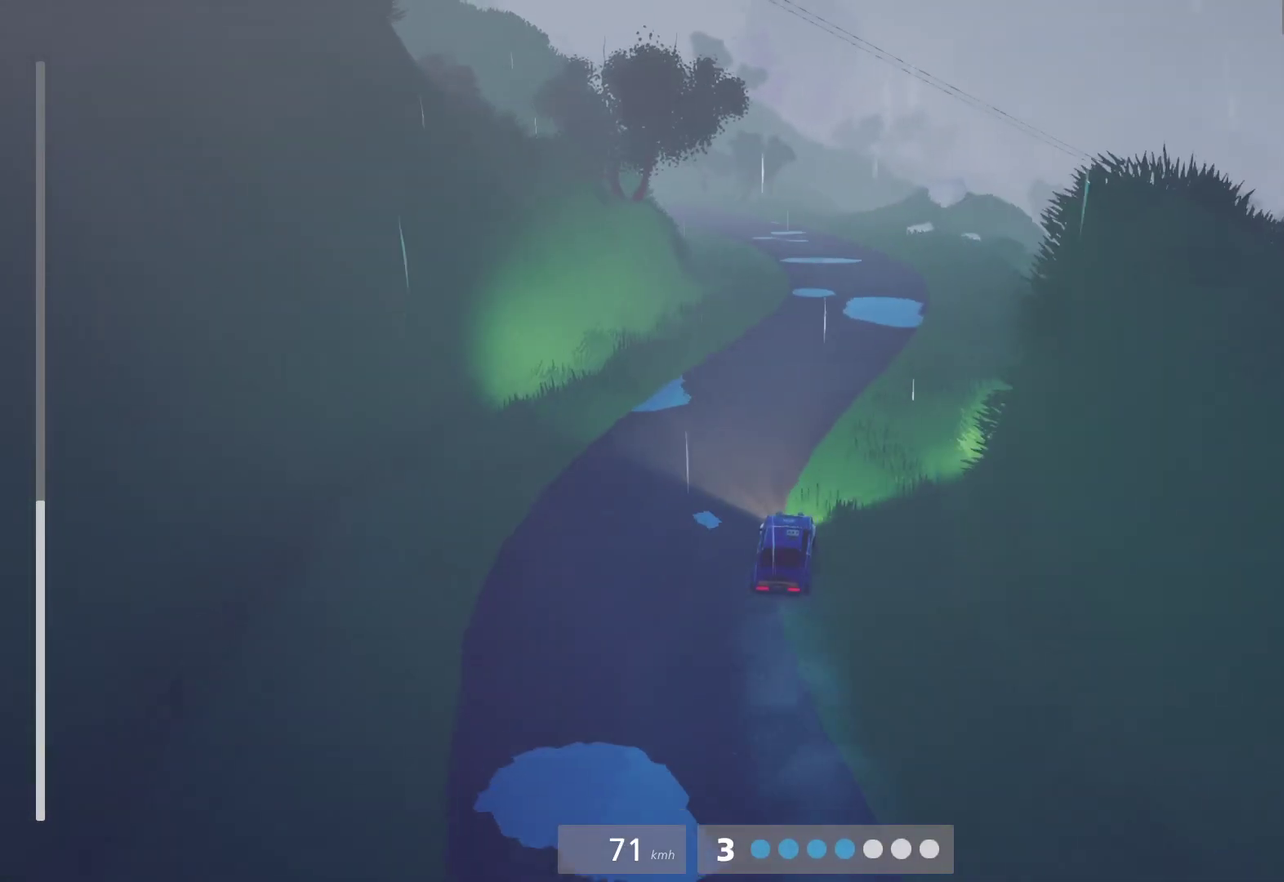
{"buttons": ["R2"], "left_stick": "left", "right_stick": "center", "events": [[467, "left_stick", "left"]]}
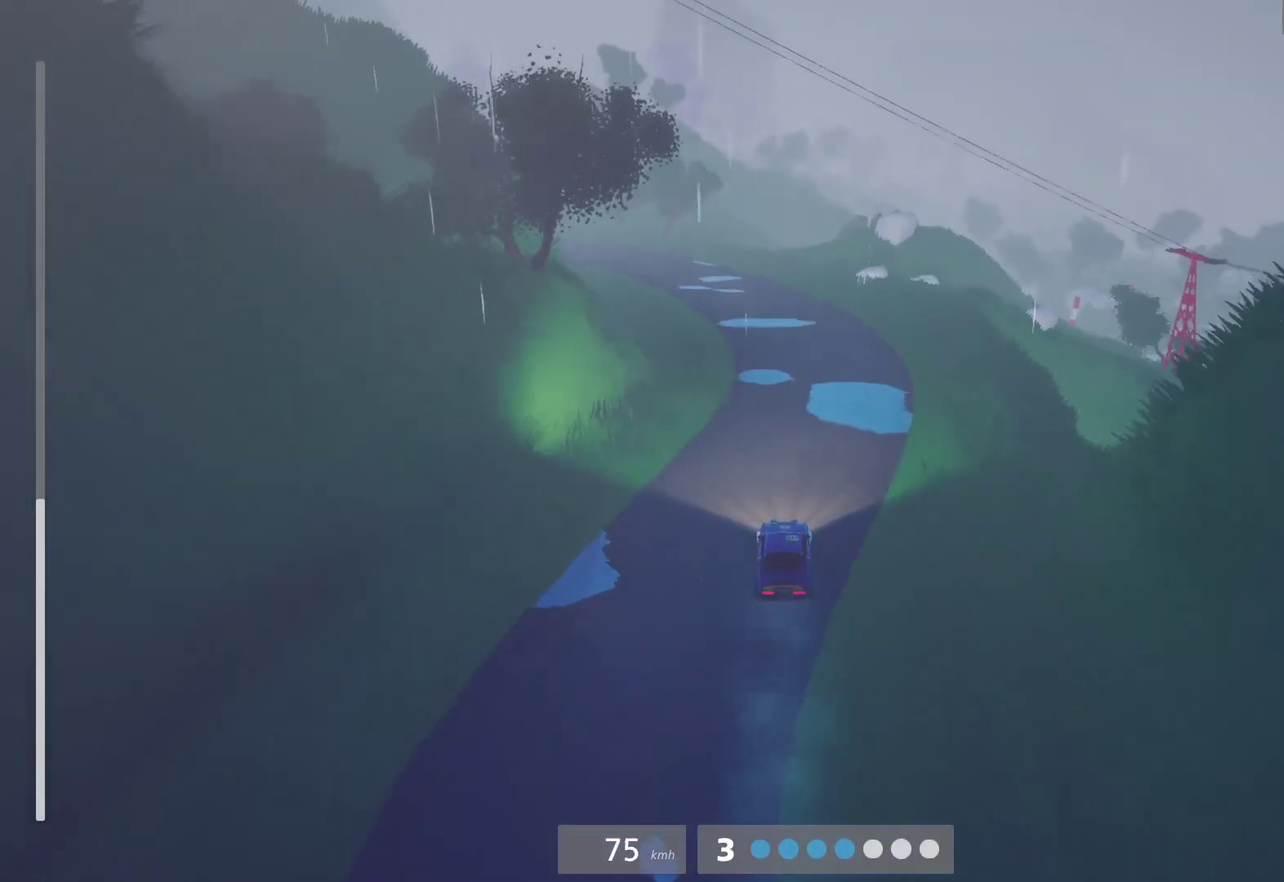
{"buttons": [], "left_stick": "center", "right_stick": "center", "events": [[433, "left_stick", "center"], [483, "R2", "up"]]}
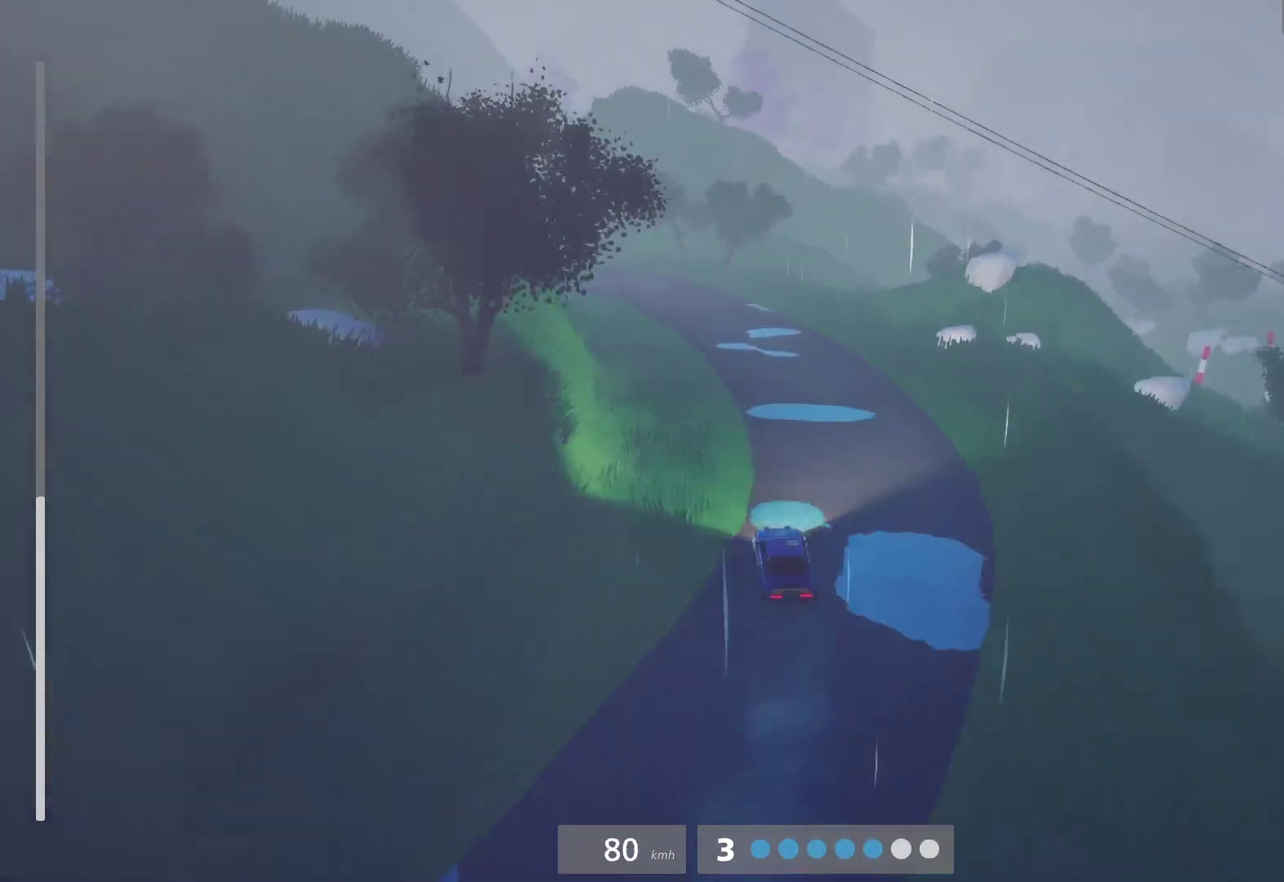
{"buttons": [], "left_stick": "center", "right_stick": "center", "events": [[367, "left_stick", "up-right"], [450, "left_stick", "center"]]}
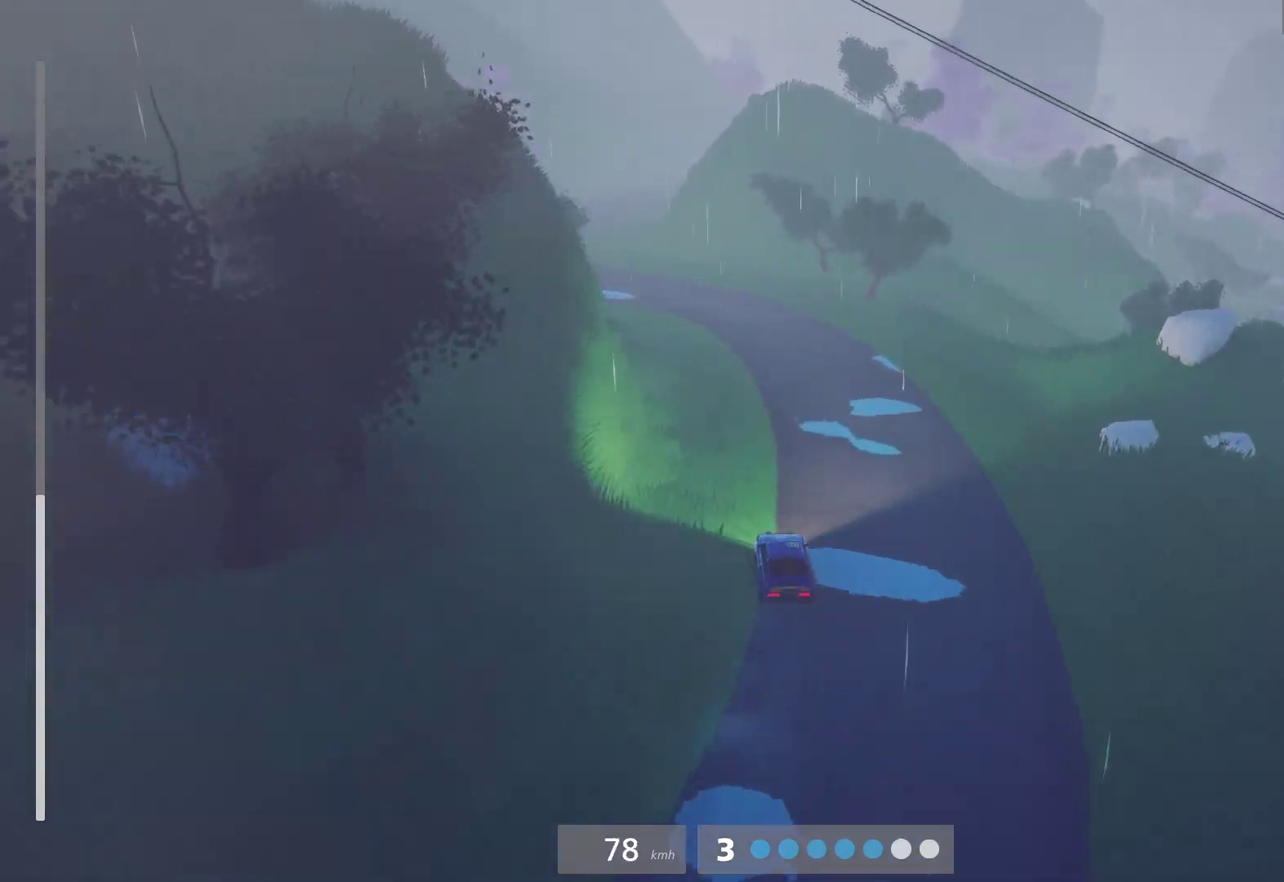
{"buttons": ["R2"], "left_stick": "center", "right_stick": "center", "events": [[33, "left_stick", "left"], [50, "R2", "down"], [133, "R2", "up"], [267, "R2", "down"], [300, "left_stick", "center"], [333, "R2", "up"], [433, "R2", "down"]]}
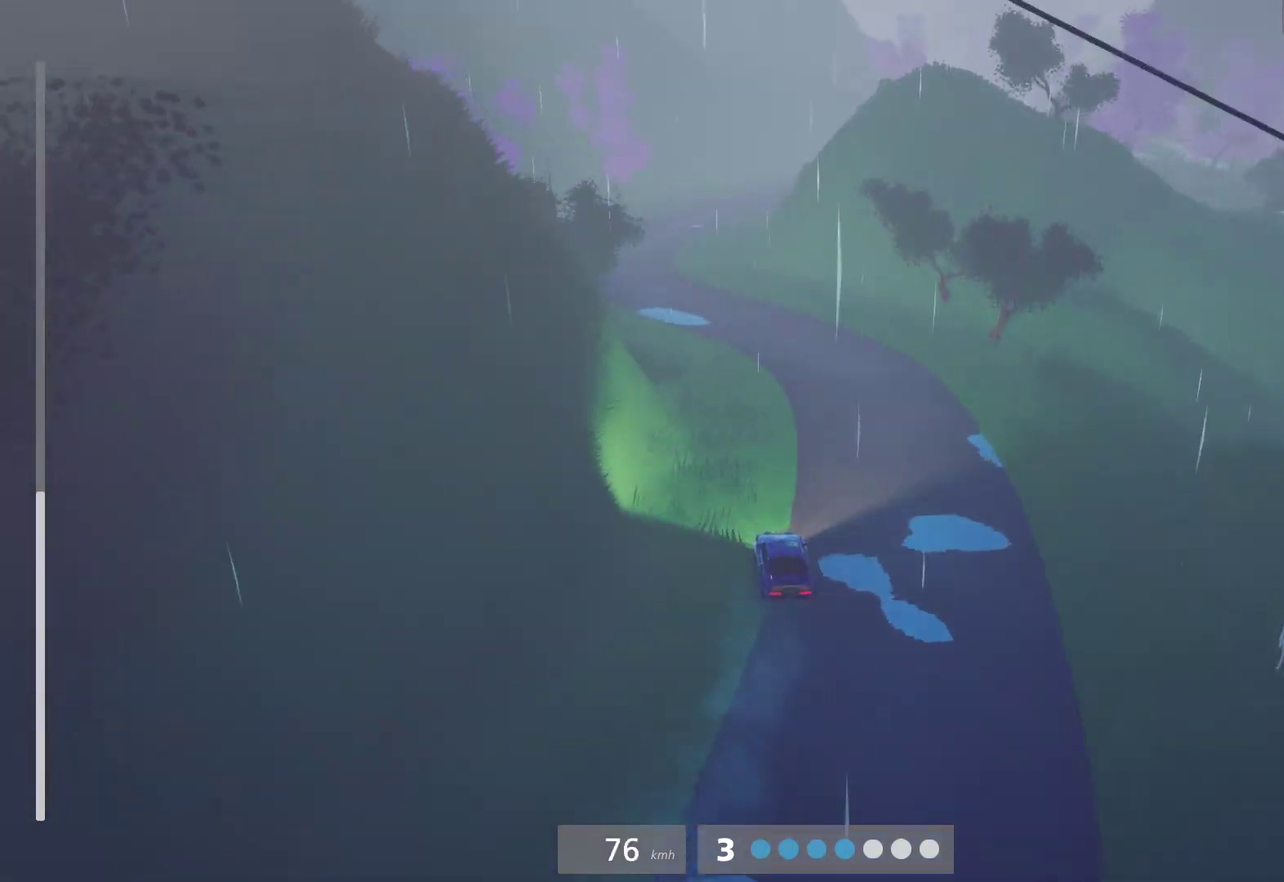
{"buttons": ["R2"], "left_stick": "center", "right_stick": "center", "events": []}
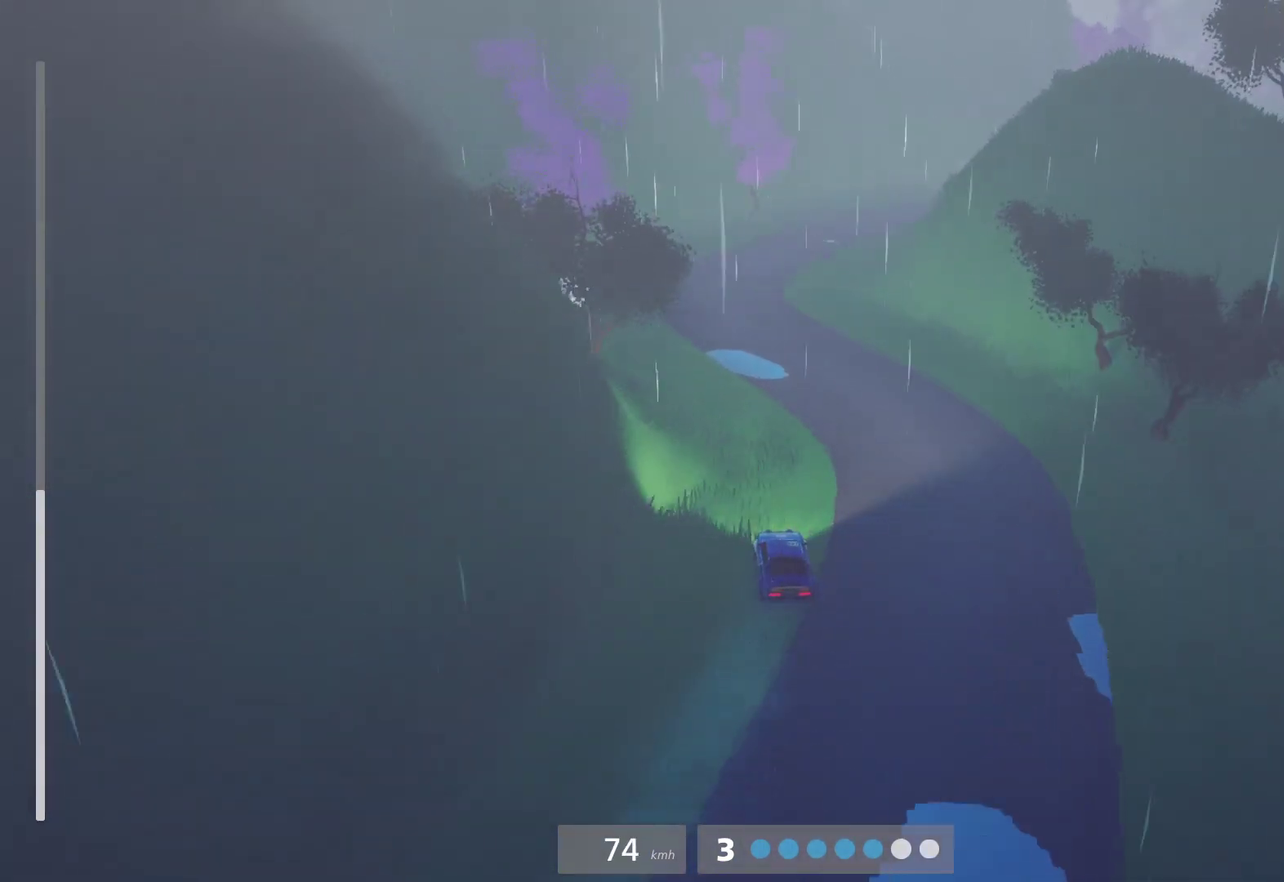
{"buttons": ["R2"], "left_stick": "center", "right_stick": "center", "events": [[67, "left_stick", "right"], [317, "left_stick", "left"], [400, "left_stick", "center"]]}
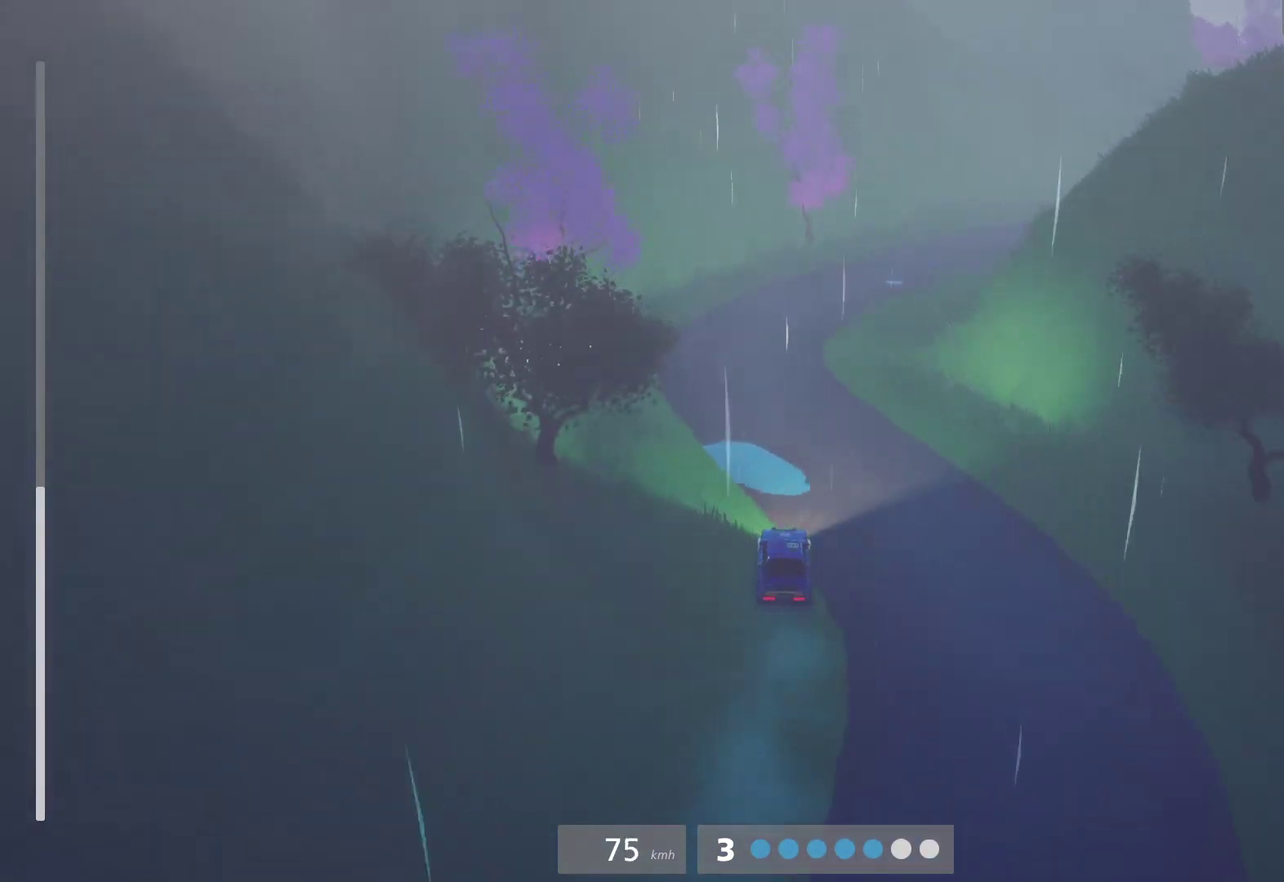
{"buttons": [], "left_stick": "right", "right_stick": "center", "events": [[33, "left_stick", "right"], [250, "L2", "down"], [250, "R2", "up"], [383, "L2", "up"]]}
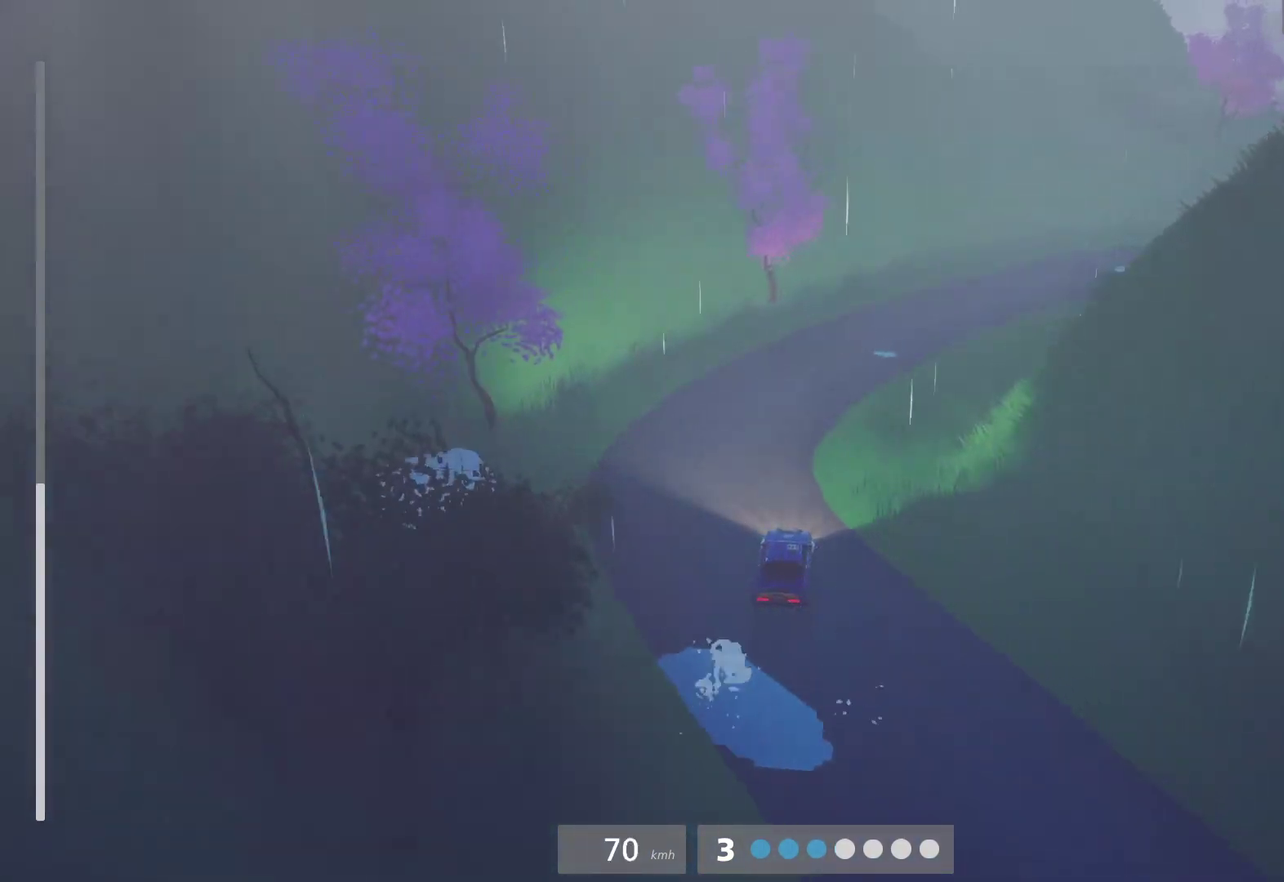
{"buttons": ["R2"], "left_stick": "left", "right_stick": "center", "events": [[117, "left_stick", "center"], [283, "R2", "down"], [333, "R2", "up"], [400, "left_stick", "left"], [433, "R2", "down"]]}